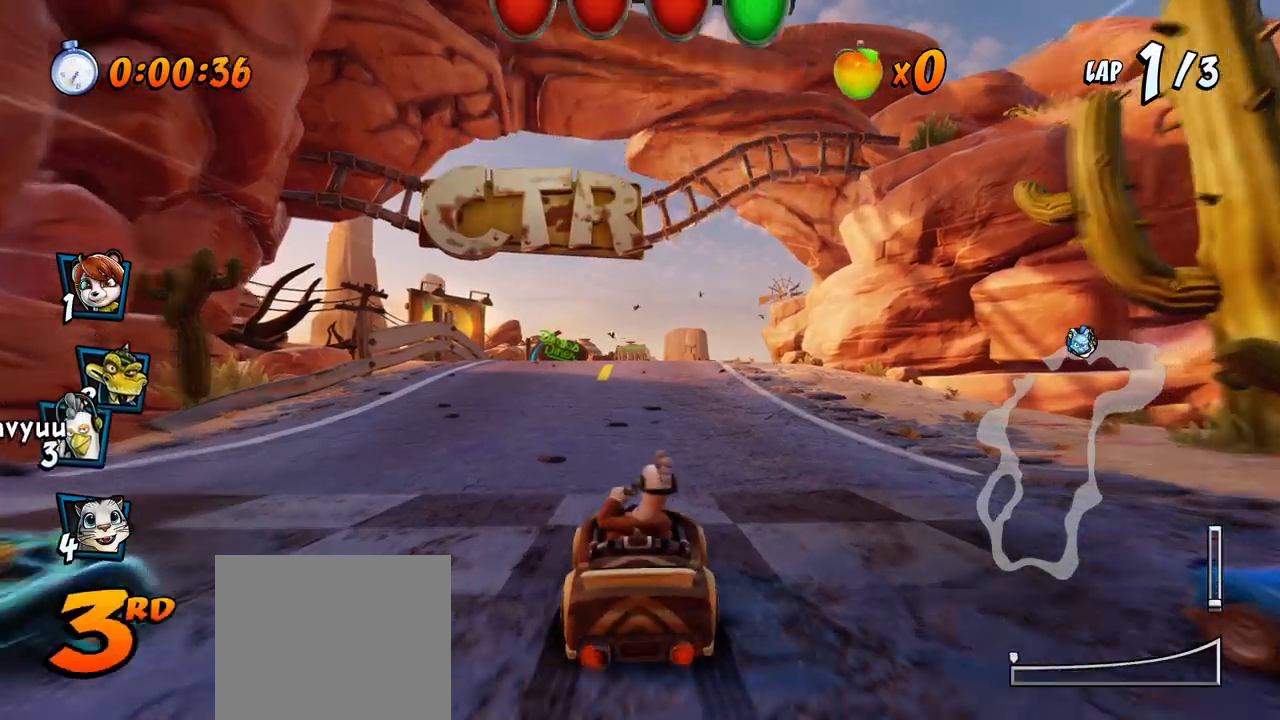
Gameplay with a controller (PlayStation layout); each line is a JSON object with the inputs held at the frame after it. "events" lists button and stick changes between this image and that frame as [ms after this image, input, new state], when the widget could be followed in between. Not read: right_stick.
{"buttons": ["CROSS", "R2", "DPAD_RIGHT"], "left_stick": "center", "events": [[33, "R2", "down"], [100, "DPAD_LEFT", "up"], [267, "DPAD_RIGHT", "down"], [317, "DPAD_UP", "down"], [467, "DPAD_UP", "up"]]}
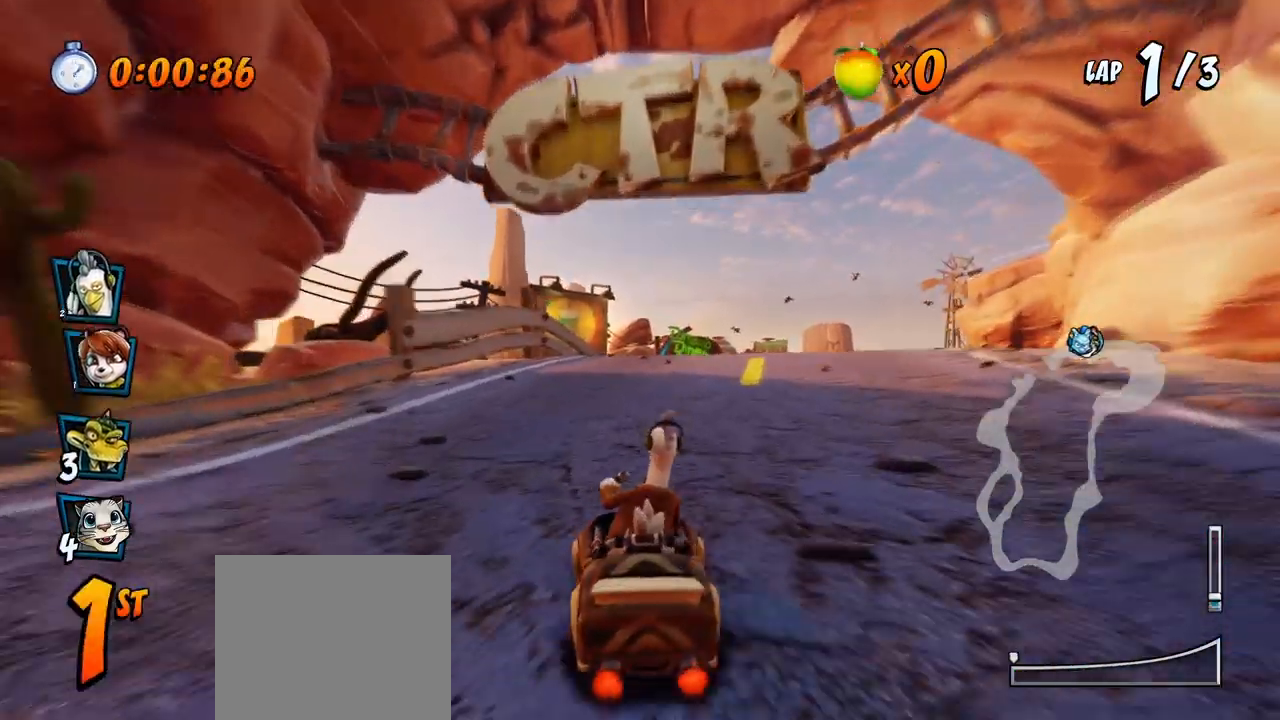
{"buttons": ["CROSS", "R2", "DPAD_LEFT"], "left_stick": "center", "events": [[167, "DPAD_UP", "down"], [183, "DPAD_RIGHT", "up"], [200, "DPAD_LEFT", "down"], [217, "DPAD_UP", "up"]]}
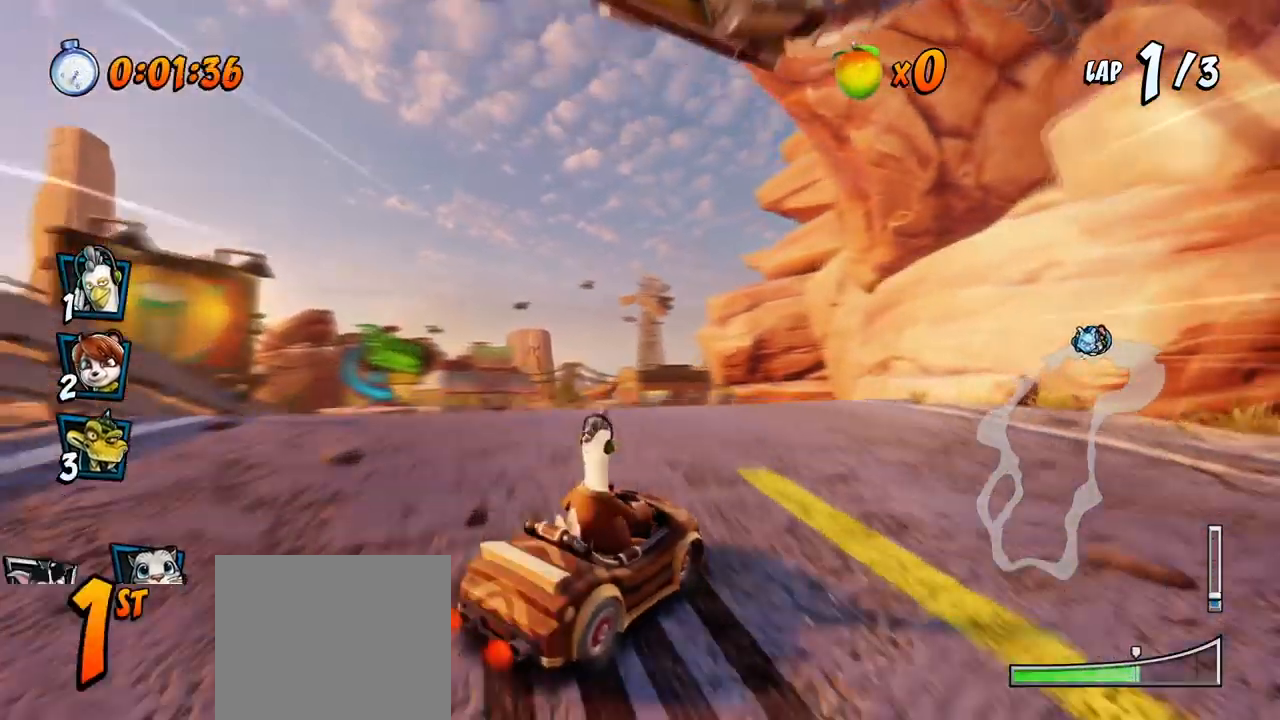
{"buttons": ["CROSS", "R2", "DPAD_UP", "DPAD_LEFT"], "left_stick": "center", "events": [[283, "DPAD_UP", "down"], [300, "L1", "down"], [467, "L1", "up"]]}
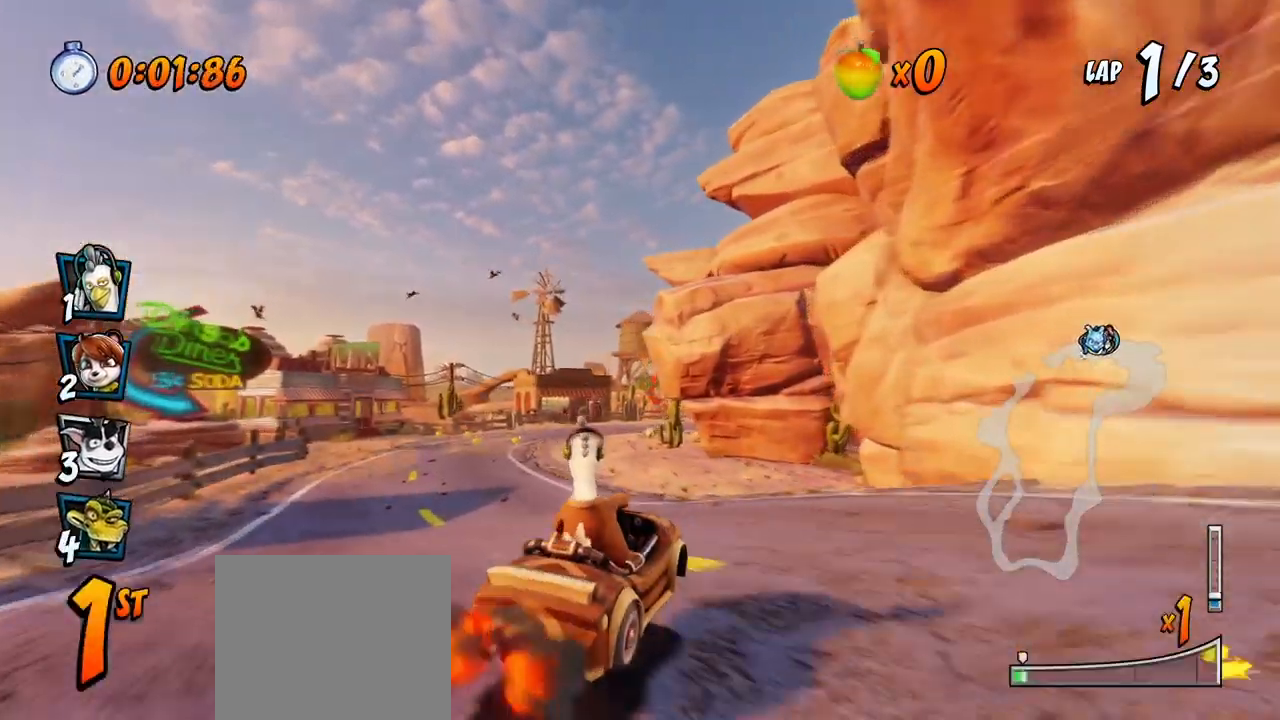
{"buttons": ["CROSS", "R2", "DPAD_LEFT"], "left_stick": "center", "events": [[167, "DPAD_UP", "up"]]}
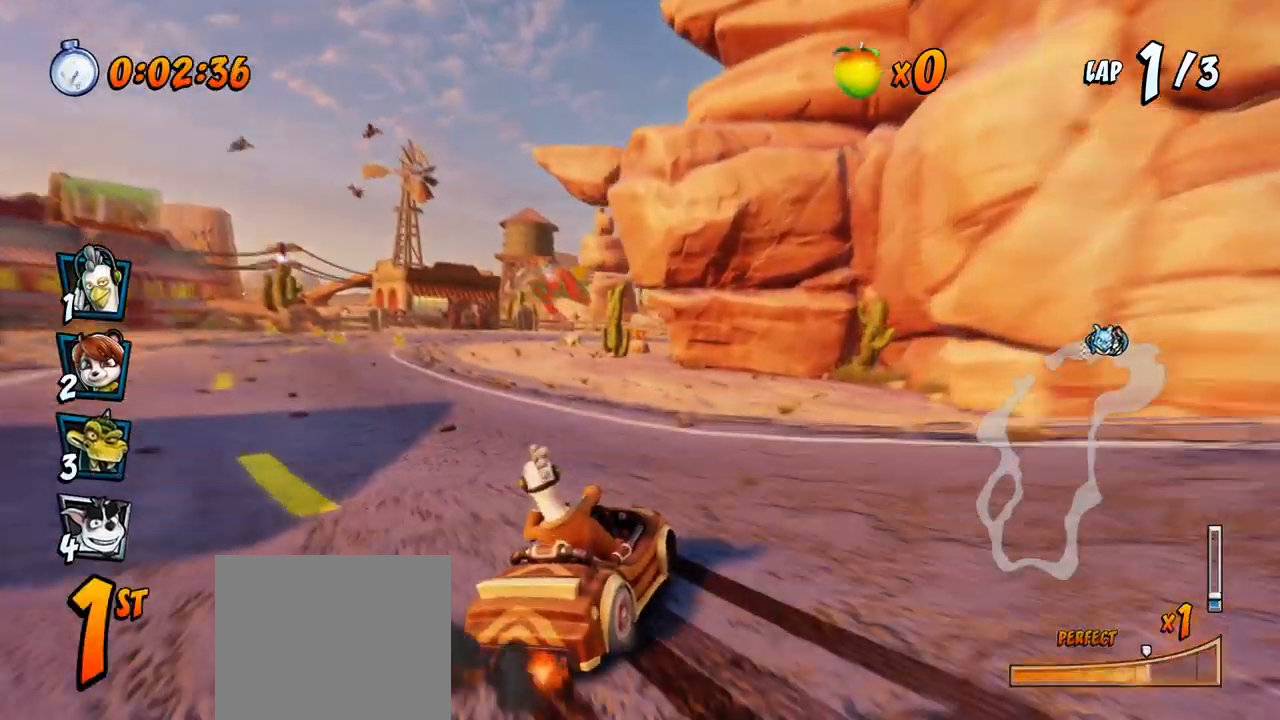
{"buttons": ["CROSS", "R2"], "left_stick": "center", "events": [[150, "L1", "down"], [167, "DPAD_UP", "down"], [233, "R2", "up"], [300, "R2", "down"], [367, "L1", "up"], [450, "DPAD_UP", "up"], [467, "DPAD_LEFT", "up"]]}
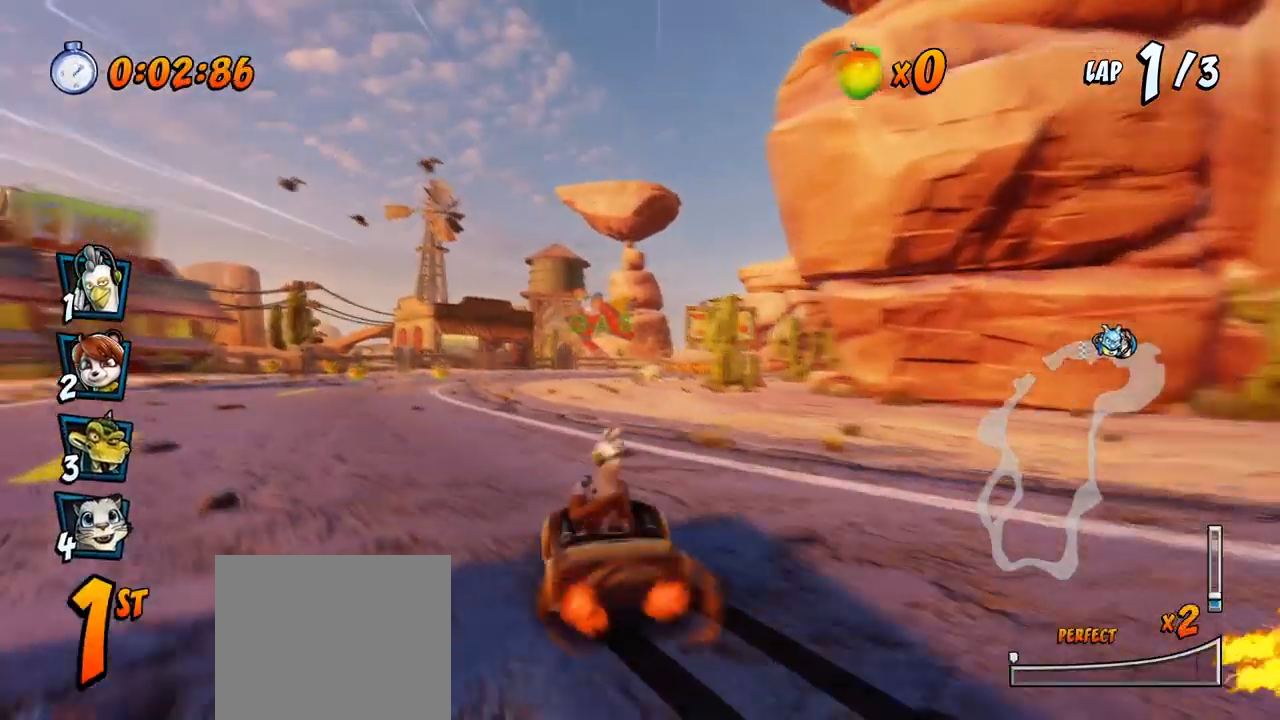
{"buttons": ["CROSS", "R2", "DPAD_RIGHT"], "left_stick": "center", "events": [[100, "DPAD_RIGHT", "down"], [117, "DPAD_UP", "down"], [317, "DPAD_RIGHT", "up"], [333, "DPAD_LEFT", "down"], [333, "DPAD_UP", "up"], [433, "DPAD_UP", "down"], [467, "DPAD_LEFT", "up"], [467, "DPAD_RIGHT", "down"], [483, "DPAD_UP", "up"]]}
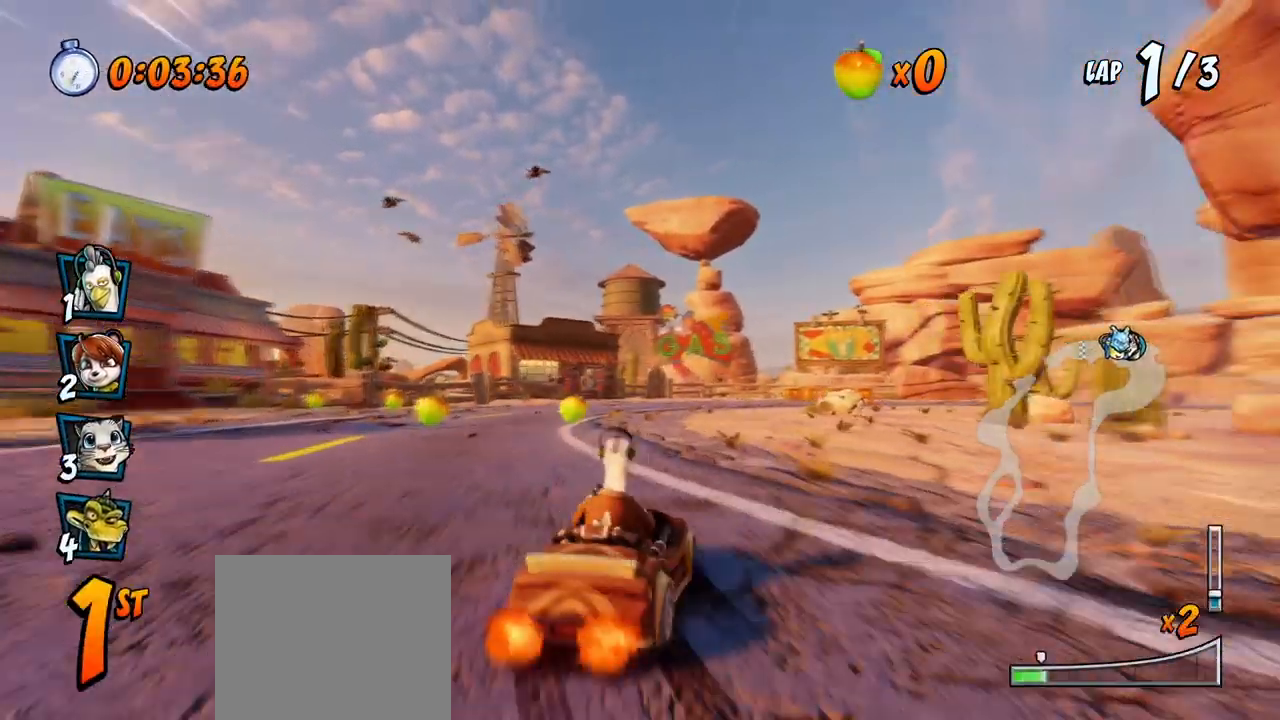
{"buttons": ["CROSS", "R2", "DPAD_RIGHT"], "left_stick": "center", "events": []}
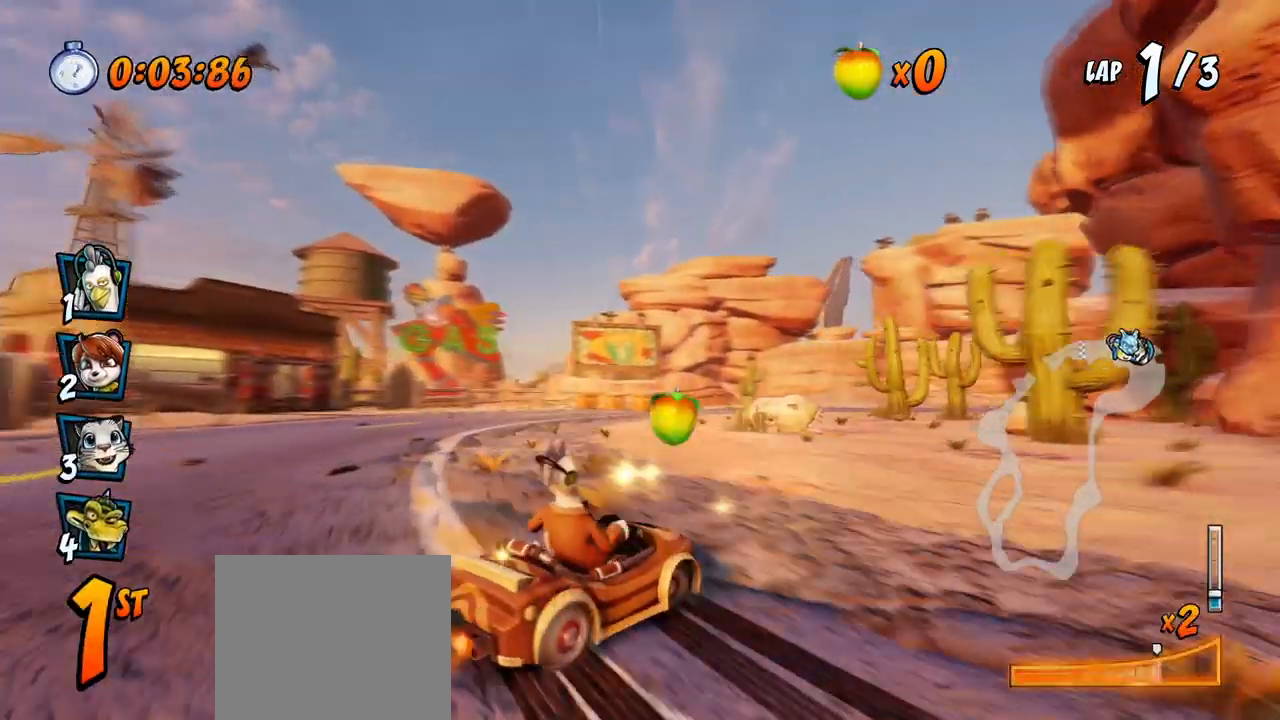
{"buttons": ["CROSS", "R2", "DPAD_UP", "DPAD_LEFT"], "left_stick": "center", "events": [[67, "L1", "down"], [233, "L1", "up"], [250, "DPAD_UP", "down"], [317, "DPAD_RIGHT", "up"], [333, "DPAD_LEFT", "down"], [350, "DPAD_UP", "up"], [483, "DPAD_UP", "down"]]}
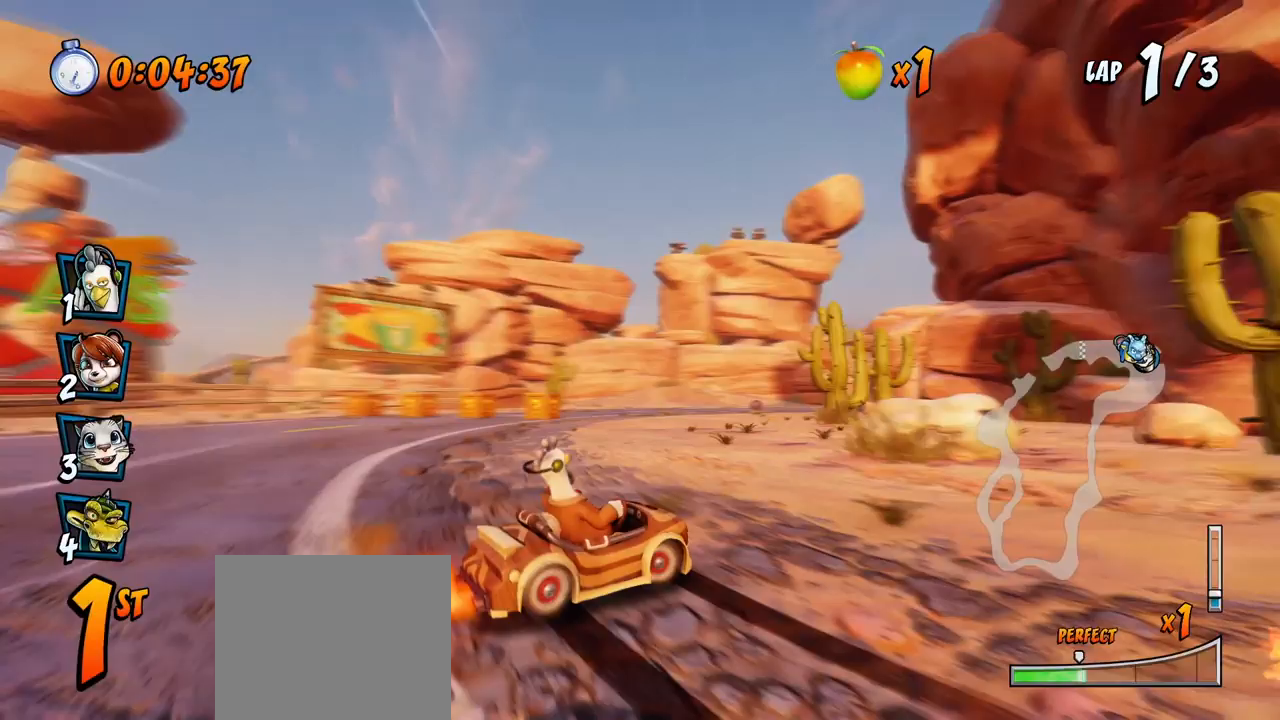
{"buttons": ["CROSS", "L1", "R2", "DPAD_UP", "DPAD_RIGHT"], "left_stick": "center", "events": [[17, "DPAD_LEFT", "up"], [17, "DPAD_RIGHT", "down"], [17, "DPAD_UP", "up"], [150, "DPAD_UP", "down"], [167, "DPAD_RIGHT", "up"], [217, "DPAD_RIGHT", "down"], [233, "DPAD_RIGHT", "up"], [250, "DPAD_LEFT", "down"], [350, "DPAD_LEFT", "up"], [350, "DPAD_RIGHT", "down"], [350, "DPAD_UP", "up"], [483, "L1", "down"], [500, "DPAD_UP", "down"]]}
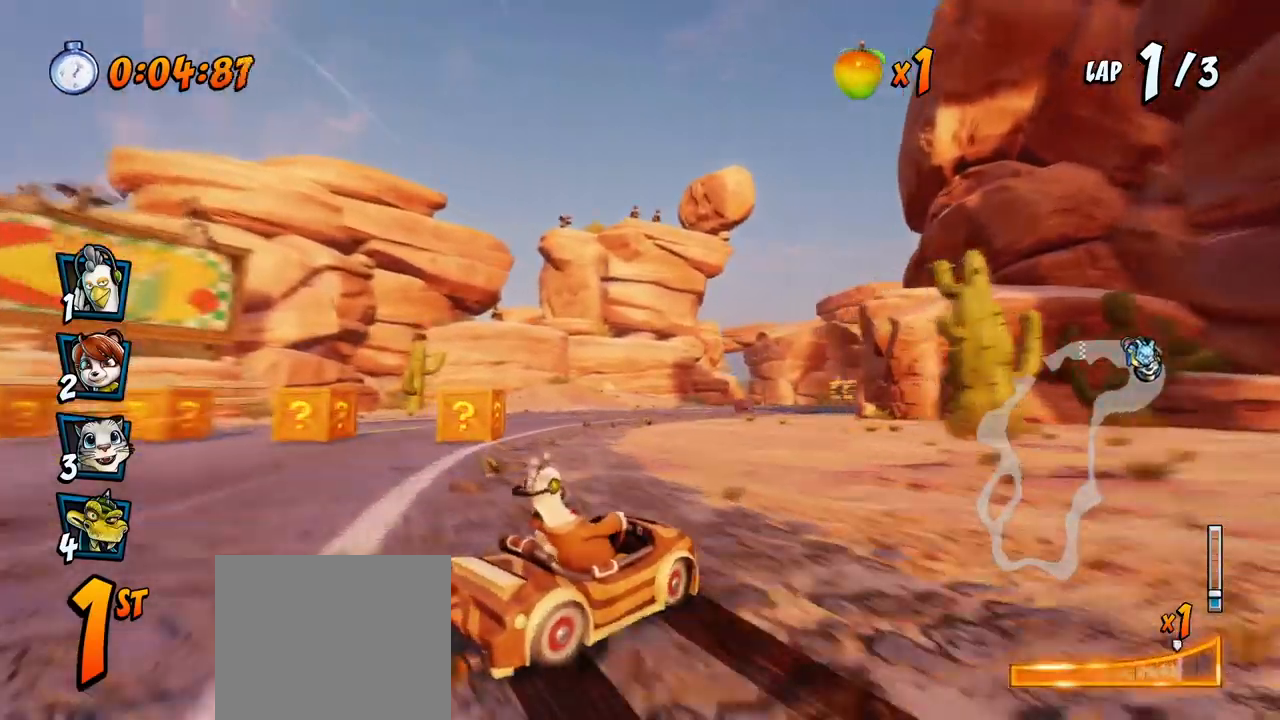
{"buttons": ["CROSS", "R2", "DPAD_RIGHT"], "left_stick": "center", "events": [[33, "DPAD_RIGHT", "up"], [50, "DPAD_LEFT", "down"], [100, "L1", "up"], [217, "DPAD_LEFT", "up"], [217, "DPAD_RIGHT", "down"], [217, "DPAD_UP", "up"]]}
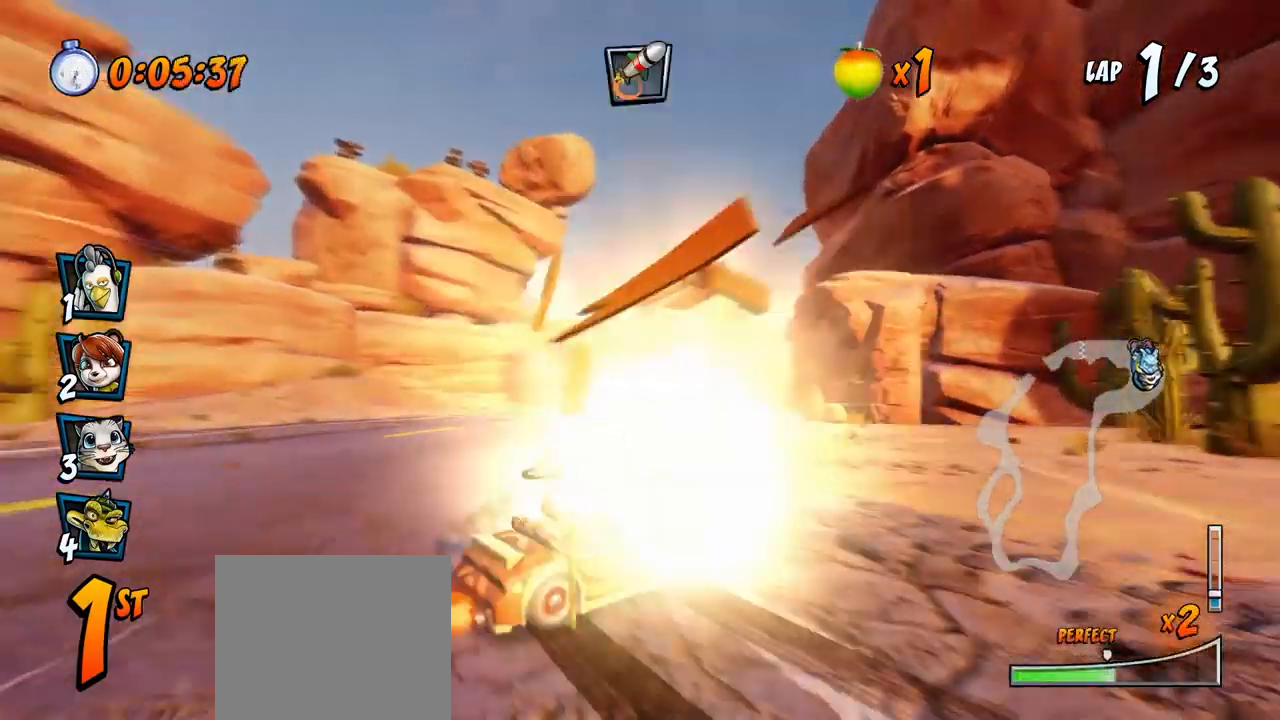
{"buttons": ["CROSS", "L1", "R2", "DPAD_RIGHT"], "left_stick": "center", "events": [[300, "L1", "down"], [350, "DPAD_UP", "down"], [417, "R2", "up"], [483, "DPAD_UP", "up"], [483, "R2", "down"]]}
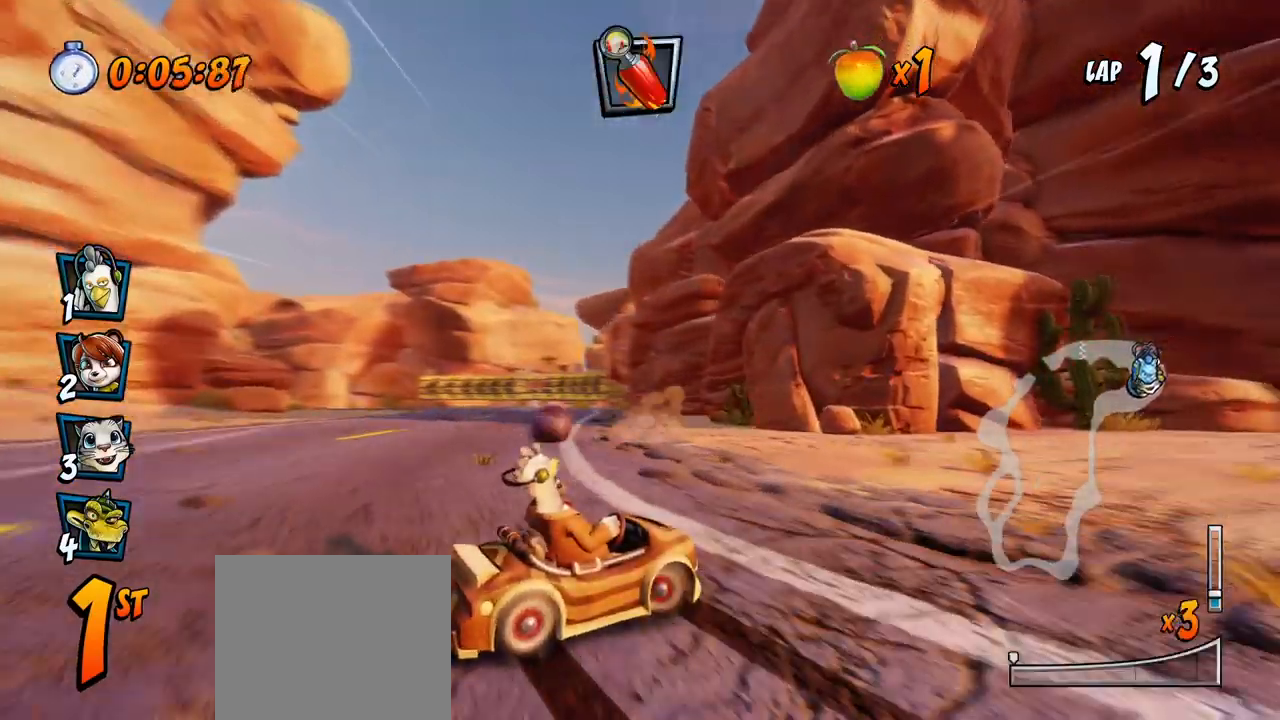
{"buttons": ["CROSS", "R2", "DPAD_LEFT"], "left_stick": "center", "events": [[67, "L1", "up"], [83, "DPAD_RIGHT", "up"], [167, "DPAD_LEFT", "down"]]}
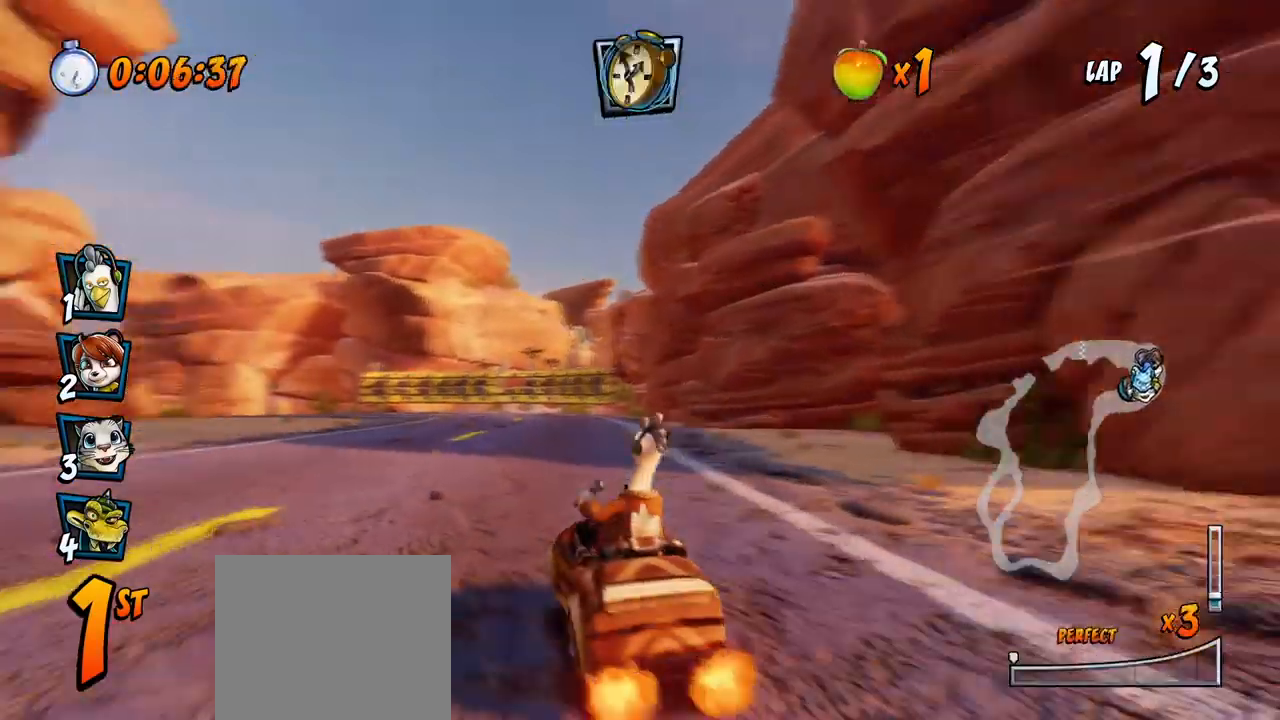
{"buttons": ["CROSS", "R2", "DPAD_RIGHT"], "left_stick": "center", "events": [[117, "DPAD_LEFT", "up"], [117, "DPAD_UP", "down"], [133, "DPAD_RIGHT", "down"], [133, "DPAD_UP", "up"]]}
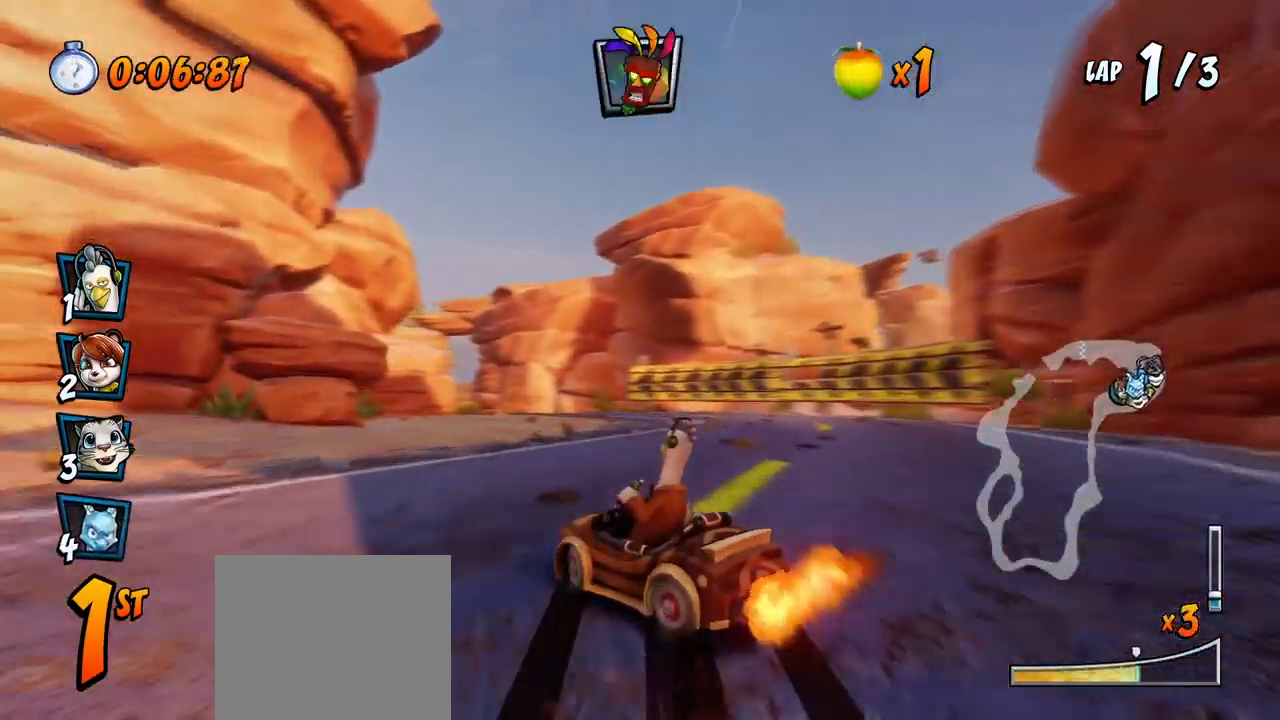
{"buttons": ["CROSS", "R2", "DPAD_RIGHT"], "left_stick": "center", "events": [[300, "L1", "down"], [500, "L1", "up"]]}
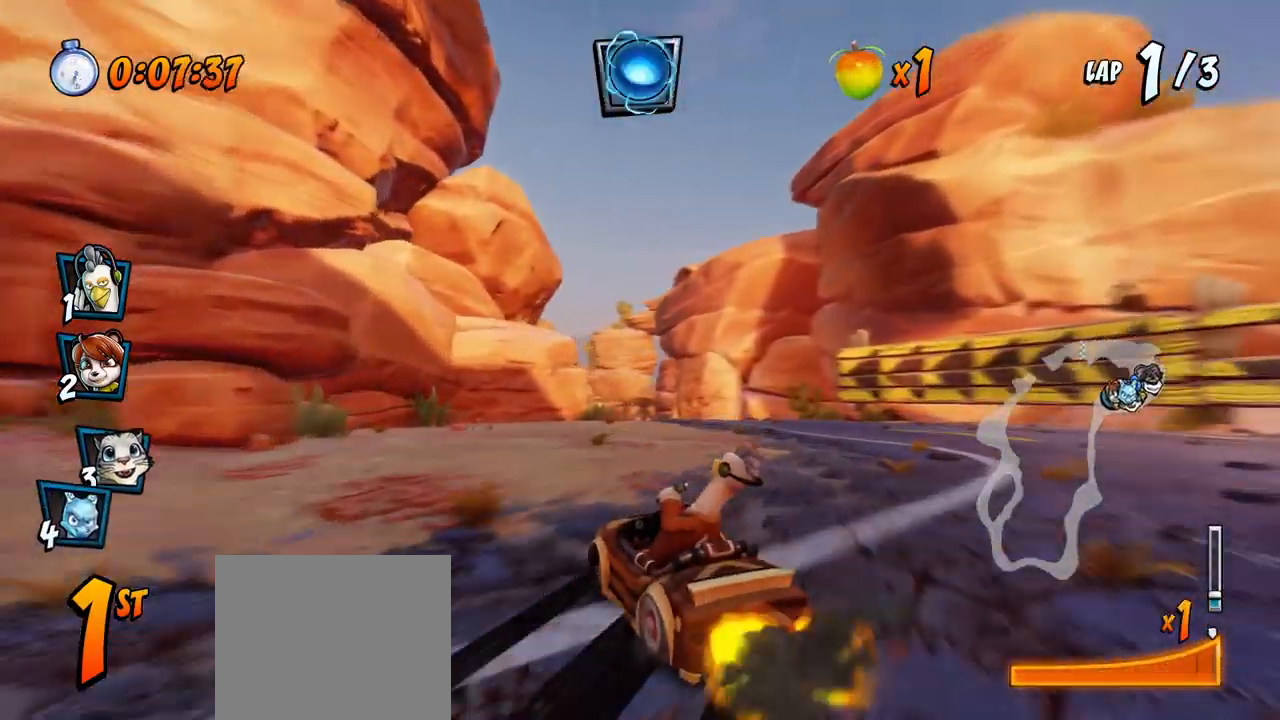
{"buttons": ["CROSS", "R2", "DPAD_UP", "DPAD_RIGHT"], "left_stick": "center", "events": [[433, "DPAD_UP", "down"]]}
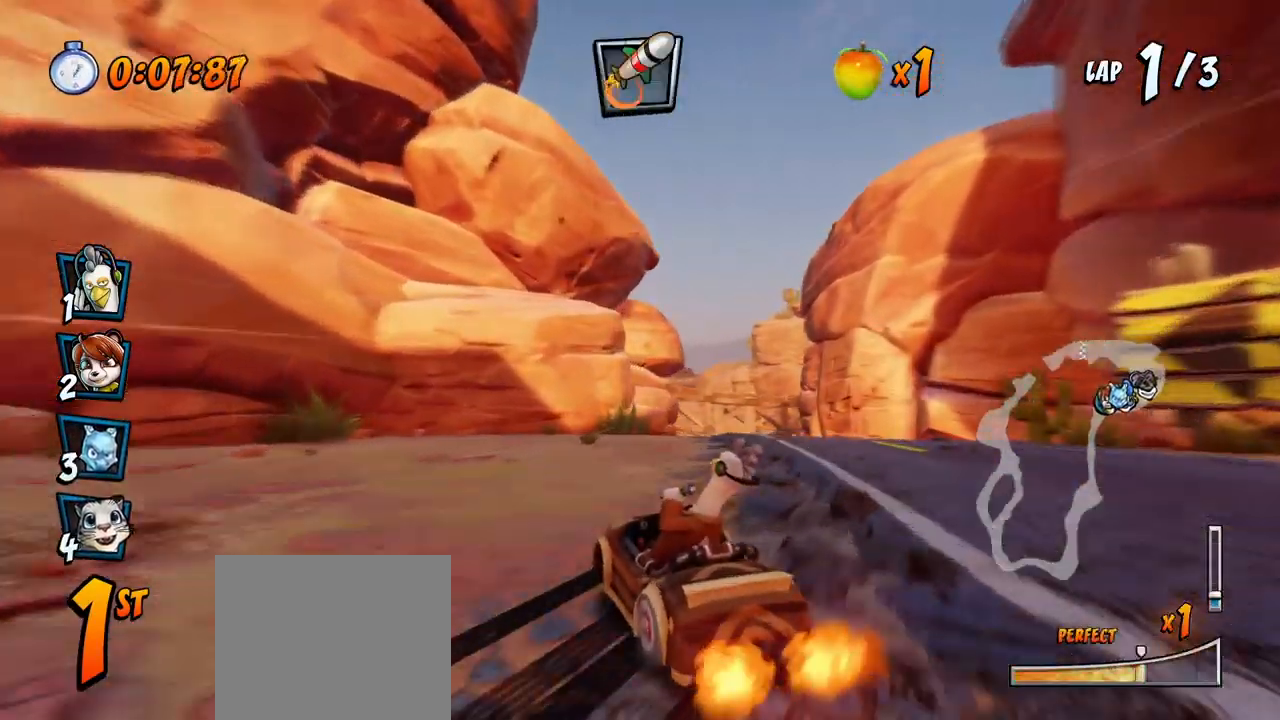
{"buttons": ["CROSS", "R2", "DPAD_RIGHT"], "left_stick": "center", "events": [[250, "L1", "down"], [300, "DPAD_LEFT", "down"], [300, "DPAD_RIGHT", "up"], [417, "DPAD_LEFT", "up"], [417, "L1", "up"], [433, "DPAD_RIGHT", "down"], [433, "DPAD_UP", "up"]]}
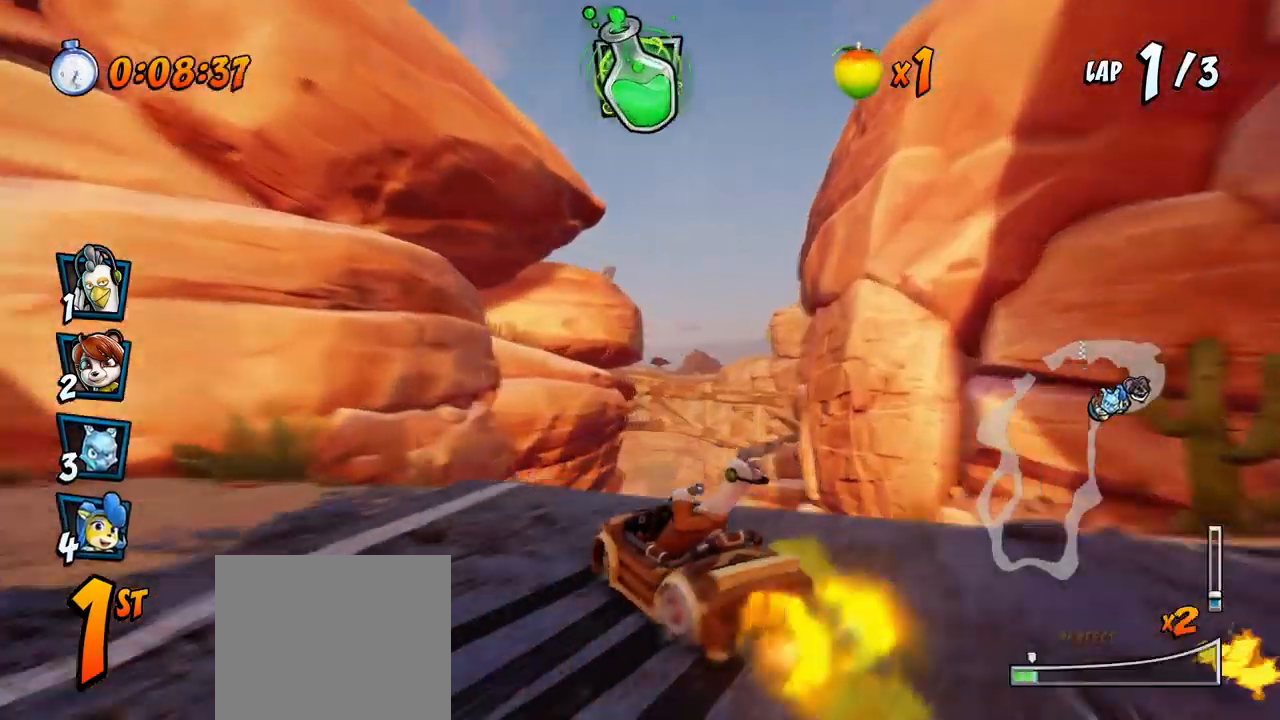
{"buttons": ["CROSS", "R2", "DPAD_UP", "DPAD_LEFT"], "left_stick": "center", "events": [[83, "DPAD_UP", "down"], [333, "DPAD_LEFT", "down"], [333, "DPAD_RIGHT", "up"]]}
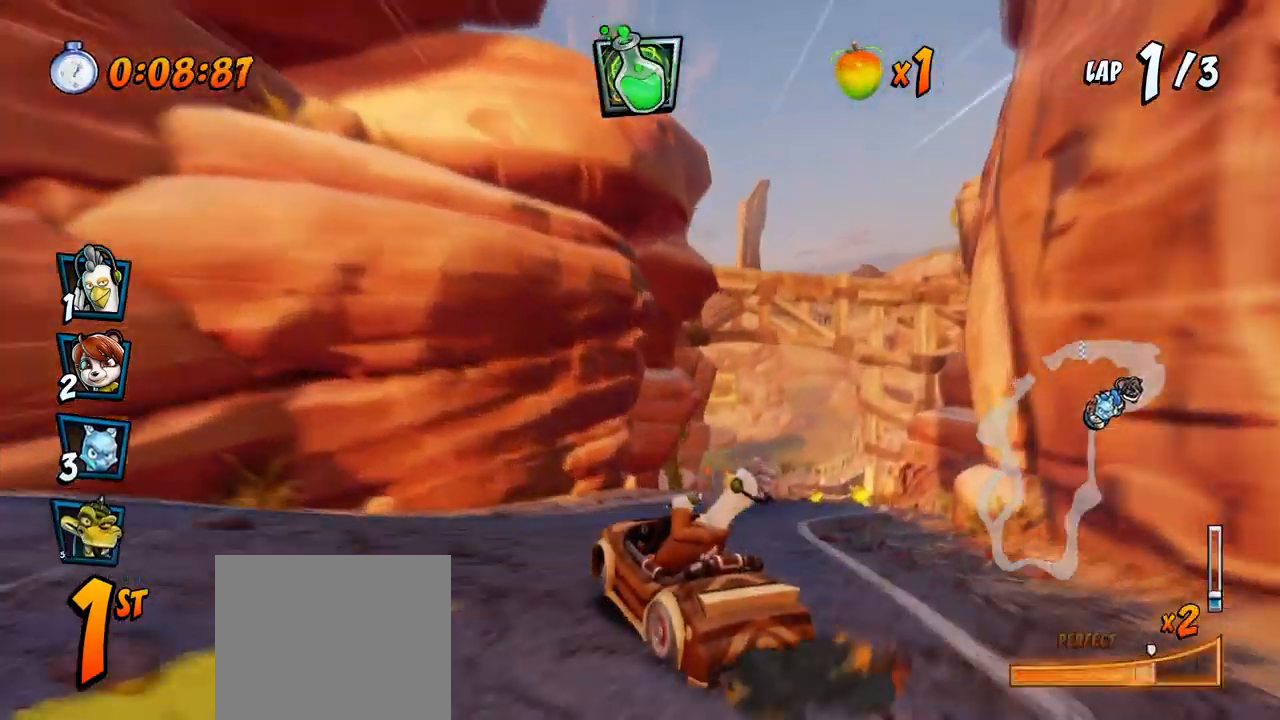
{"buttons": ["CROSS"], "left_stick": "center", "events": [[33, "DPAD_LEFT", "up"], [33, "DPAD_RIGHT", "down"], [50, "DPAD_UP", "up"], [133, "DPAD_UP", "down"], [217, "DPAD_RIGHT", "up"], [233, "DPAD_LEFT", "down"], [233, "L1", "down"], [333, "DPAD_LEFT", "up"], [350, "DPAD_RIGHT", "down"], [367, "DPAD_UP", "up"], [400, "DPAD_RIGHT", "up"], [400, "L1", "up"], [400, "R2", "up"]]}
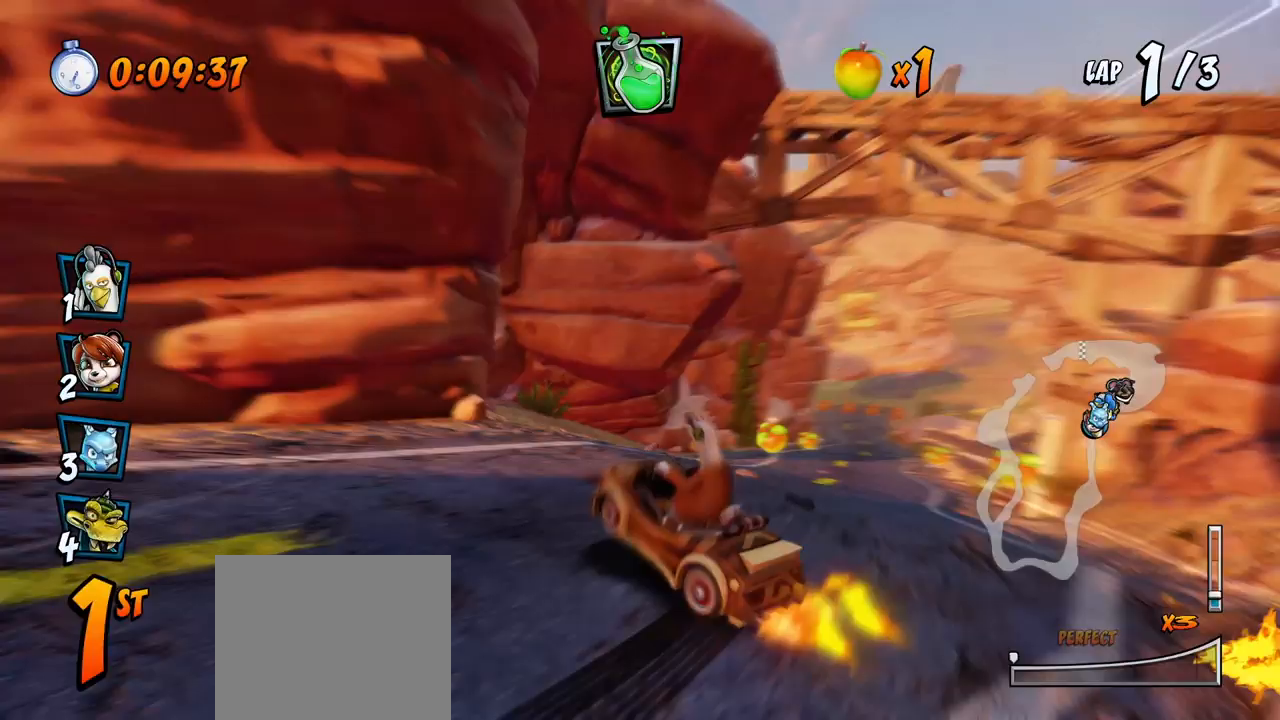
{"buttons": ["CROSS", "R2", "DPAD_RIGHT"], "left_stick": "center", "events": [[67, "DPAD_RIGHT", "down"], [417, "R2", "down"]]}
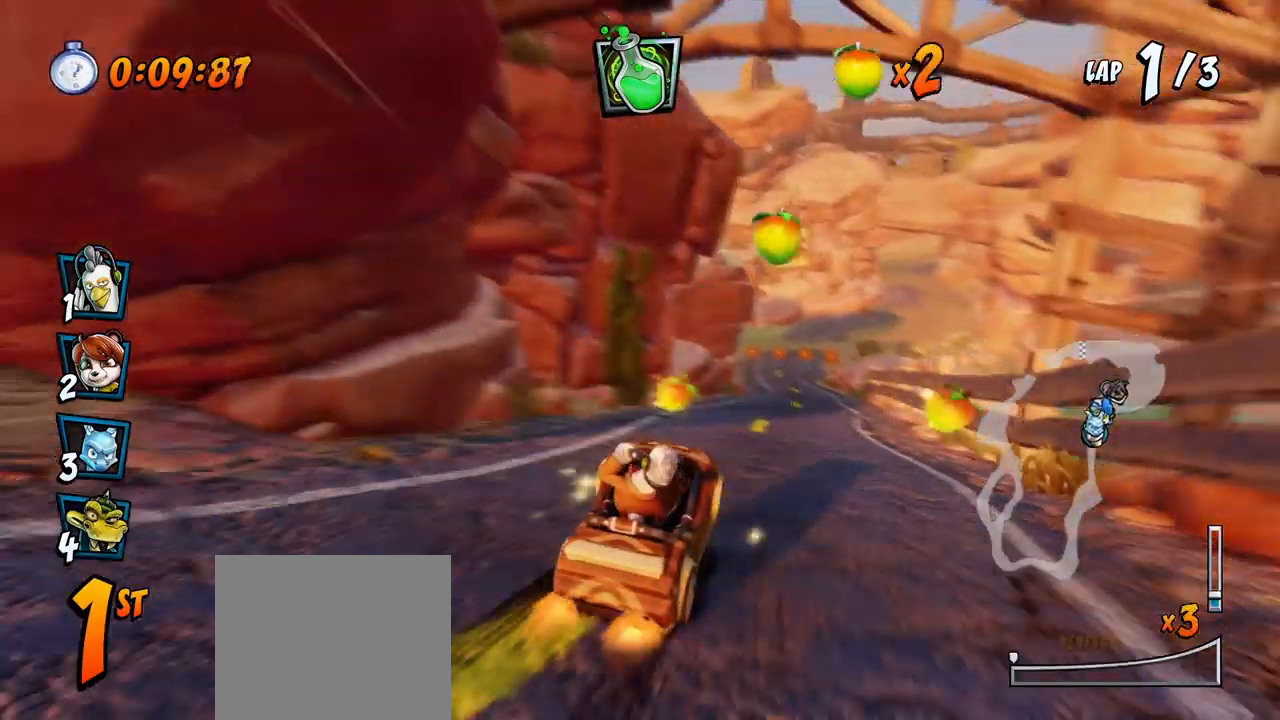
{"buttons": ["CROSS"], "left_stick": "center", "events": [[17, "DPAD_RIGHT", "up"], [283, "R2", "up"], [333, "DPAD_RIGHT", "down"], [350, "CIRCLE", "down"], [417, "CIRCLE", "up"], [417, "DPAD_RIGHT", "up"]]}
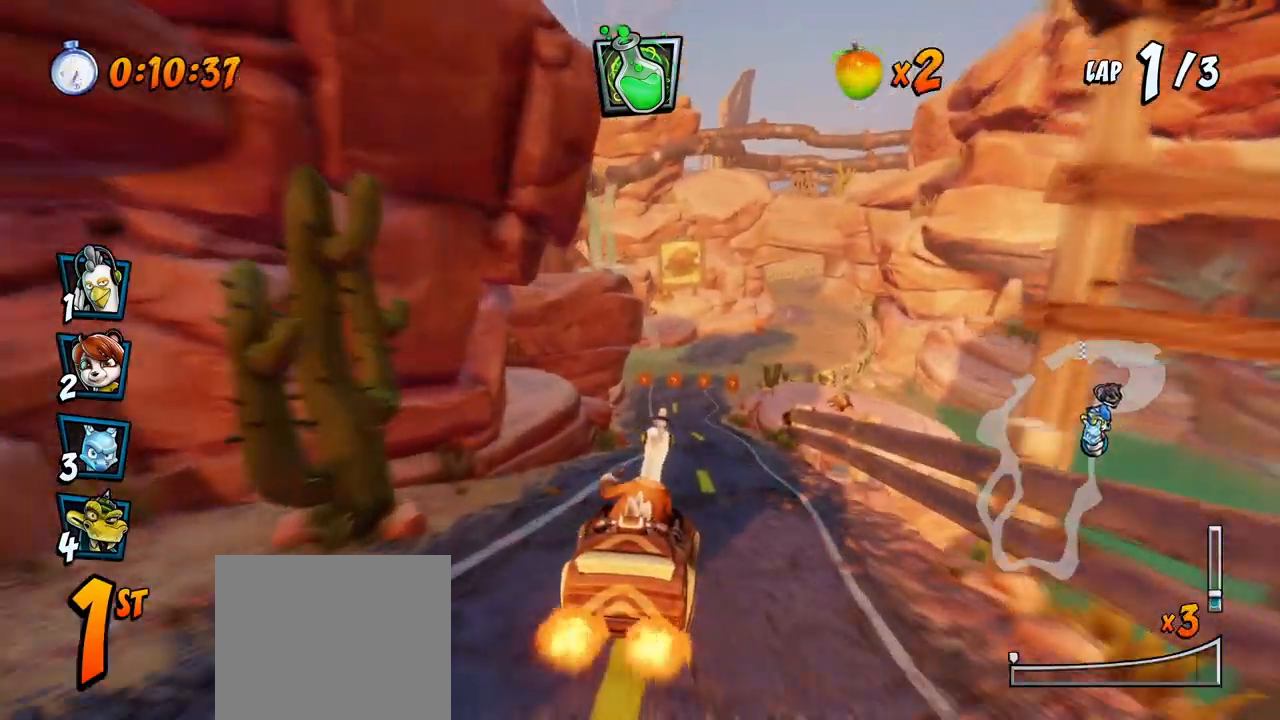
{"buttons": ["CROSS", "R2"], "left_stick": "center", "events": [[167, "R2", "down"]]}
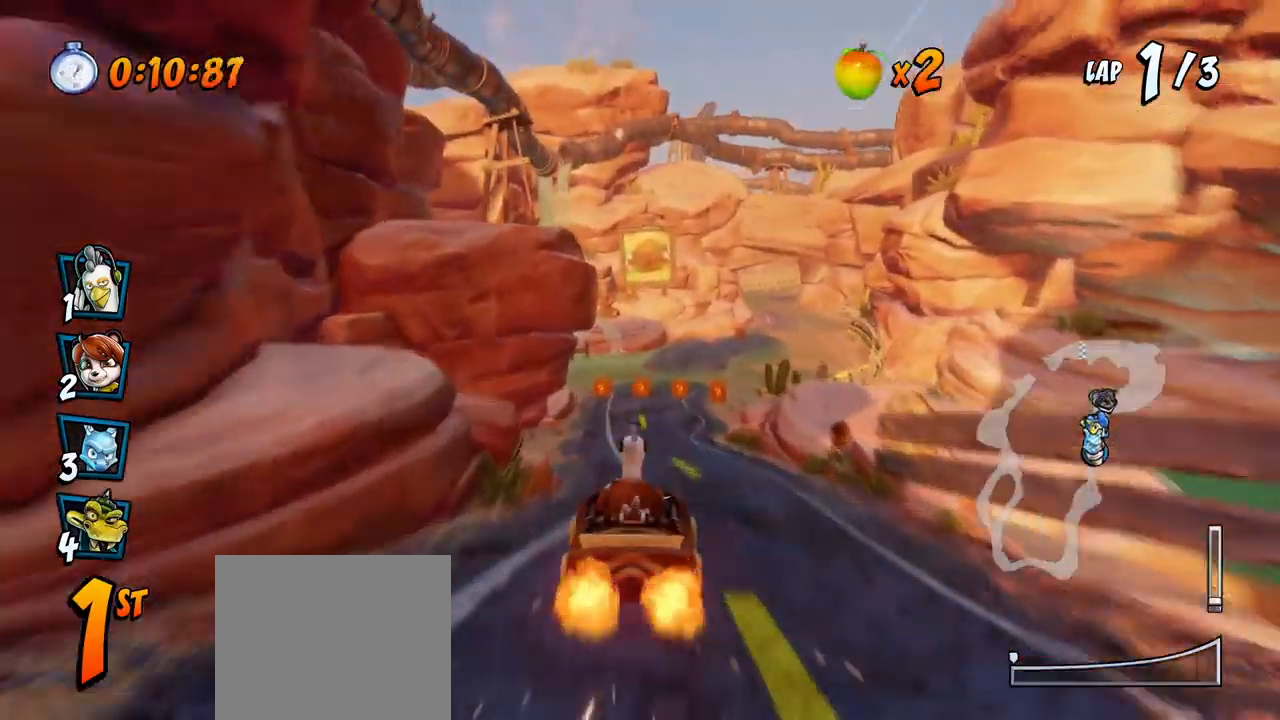
{"buttons": ["CROSS", "R2", "DPAD_RIGHT"], "left_stick": "center", "events": [[150, "DPAD_LEFT", "down"], [233, "DPAD_LEFT", "up"], [333, "DPAD_RIGHT", "down"]]}
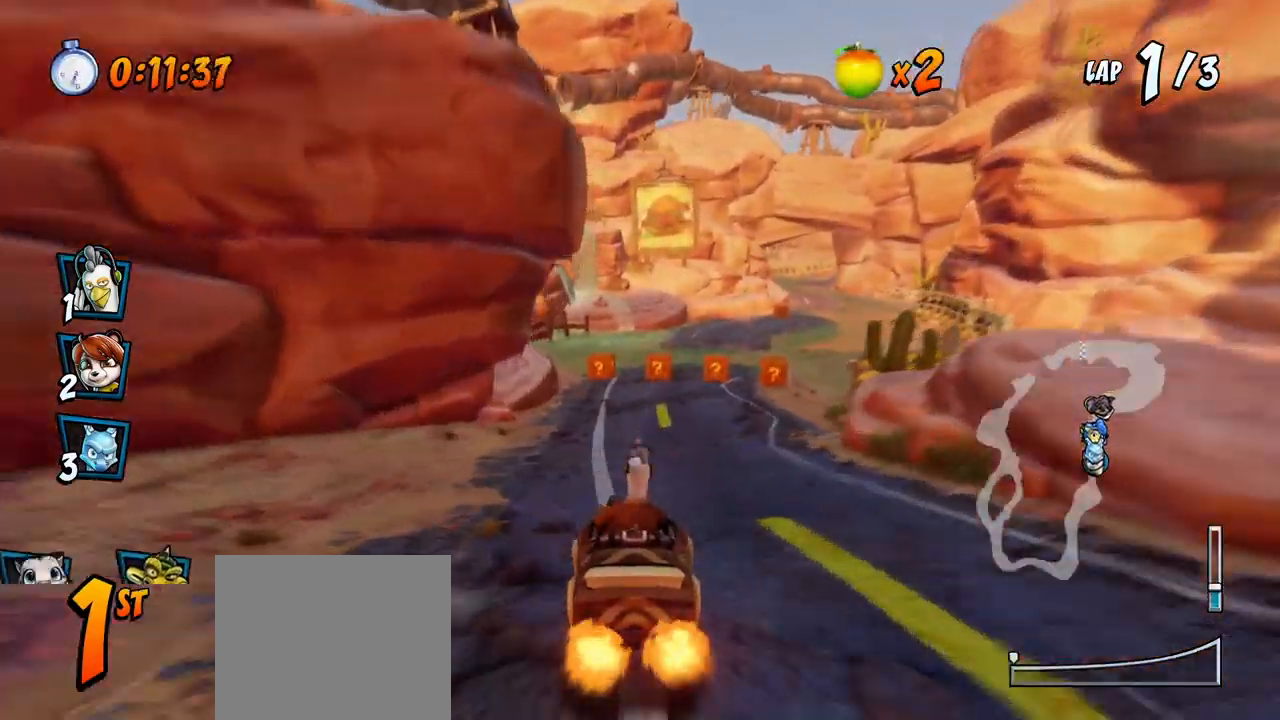
{"buttons": ["CROSS", "R2", "DPAD_LEFT"], "left_stick": "center", "events": [[200, "DPAD_UP", "down"], [250, "DPAD_LEFT", "down"], [250, "DPAD_RIGHT", "up"], [267, "DPAD_UP", "up"]]}